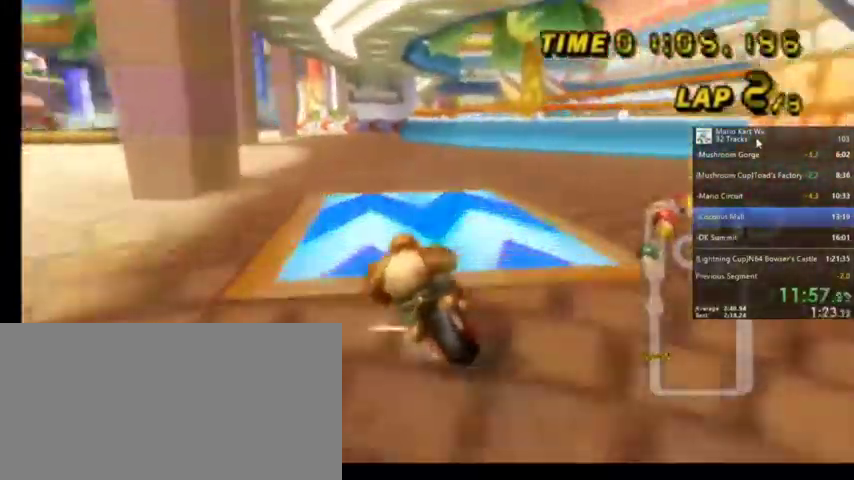
Gameplay with a controller (Nintendo layout); each line is a JSON object with the inputs held at the frame after it. "events" lists button and stick changes between this image and that frame as [ms after this image, input, new state], when the widget could be followed in between. Not read: L1 L3 R3.
{"buttons": ["A", "R1"], "left_stick": "up-right", "right_stick": "center", "events": []}
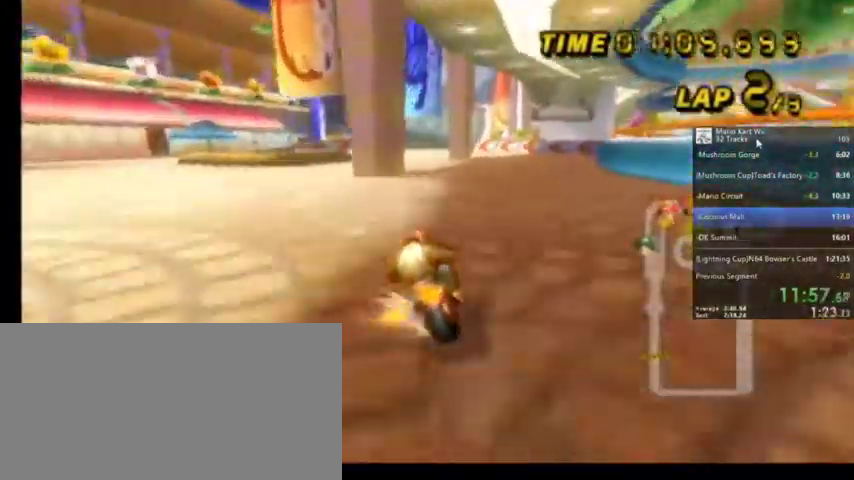
{"buttons": ["A"], "left_stick": "up-right", "right_stick": "center", "events": [[468, "R1", "up"]]}
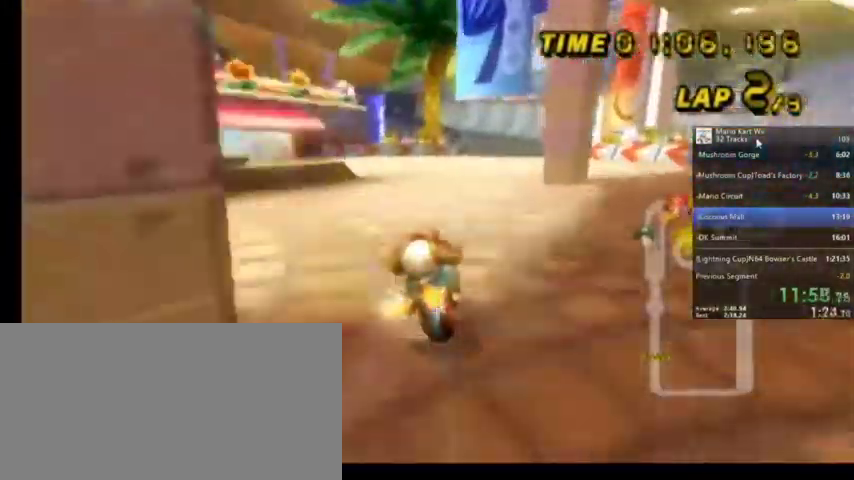
{"buttons": ["A"], "left_stick": "center", "right_stick": "center", "events": [[67, "left_stick", "center"], [100, "DPAD_UP", "down"], [300, "DPAD_UP", "up"]]}
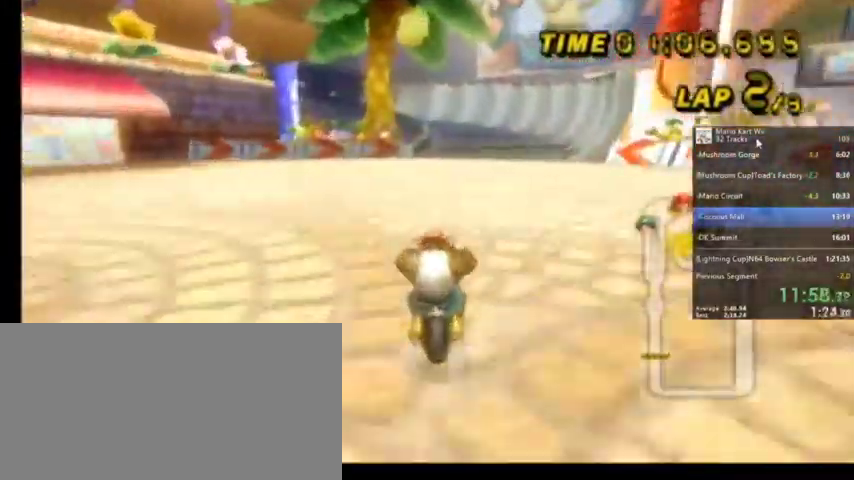
{"buttons": ["A"], "left_stick": "center", "right_stick": "center", "events": [[34, "left_stick", "right"], [167, "left_stick", "center"]]}
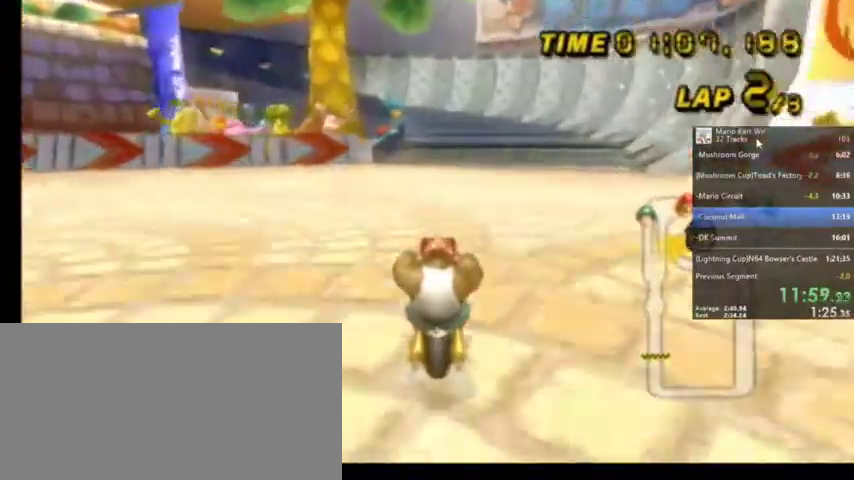
{"buttons": ["A"], "left_stick": "center", "right_stick": "center", "events": []}
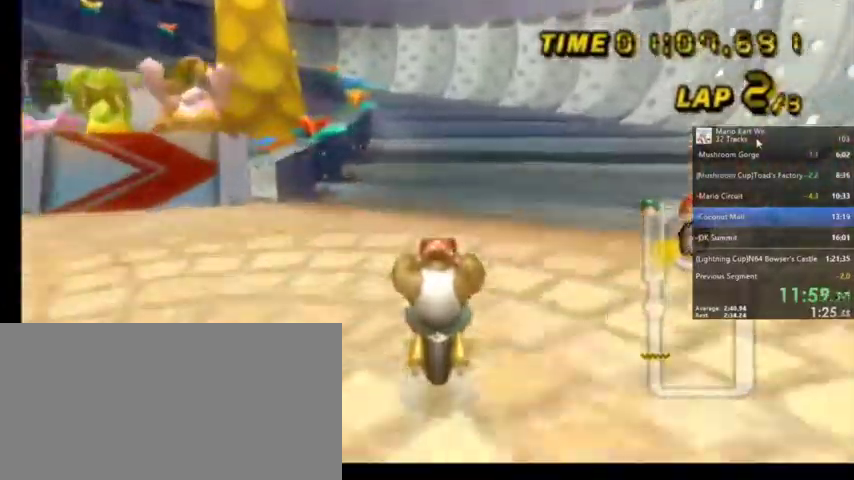
{"buttons": ["A", "R1"], "left_stick": "up-left", "right_stick": "center", "events": [[34, "R1", "down"], [234, "left_stick", "up-left"]]}
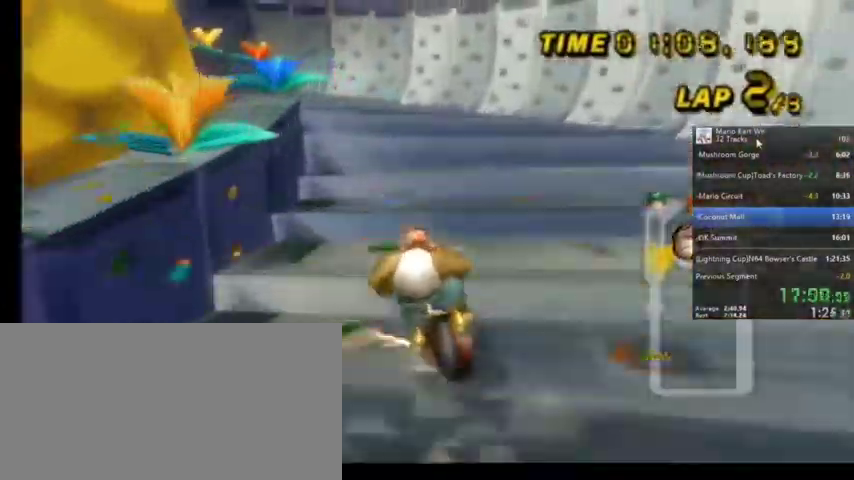
{"buttons": ["A", "R1"], "left_stick": "up-left", "right_stick": "center", "events": [[33, "left_stick", "up"], [367, "left_stick", "up-left"]]}
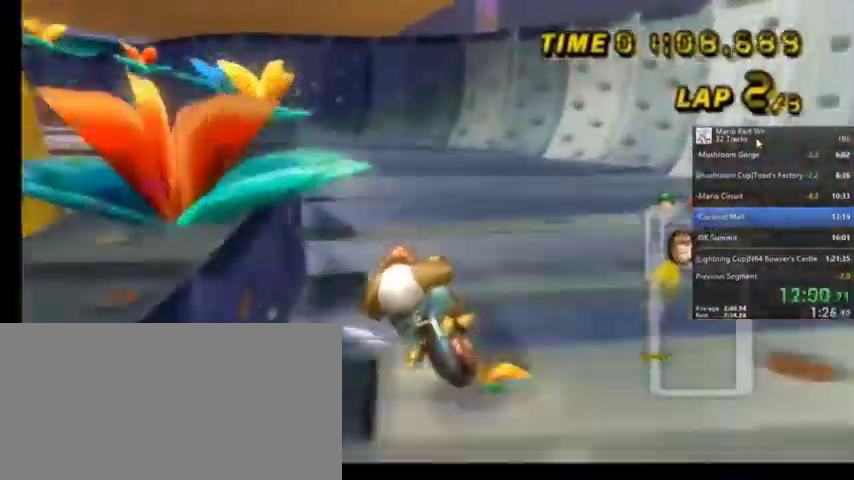
{"buttons": ["A", "R1"], "left_stick": "up-left", "right_stick": "center", "events": []}
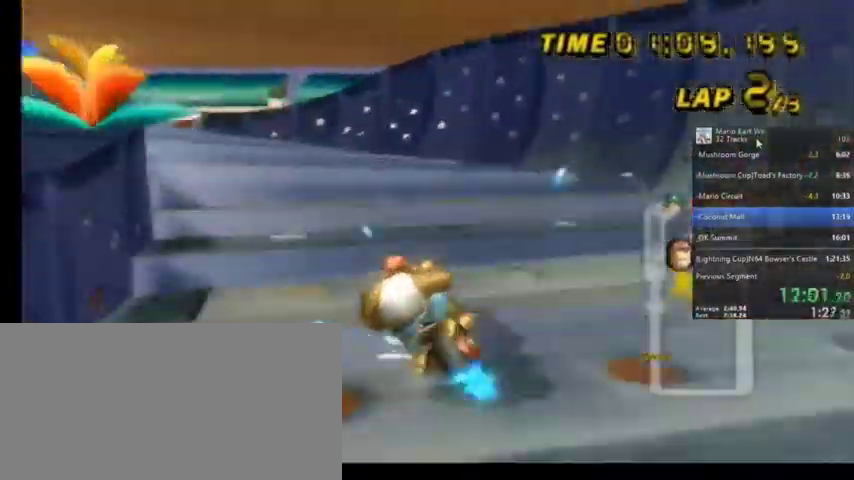
{"buttons": ["A", "R1"], "left_stick": "up-left", "right_stick": "center", "events": []}
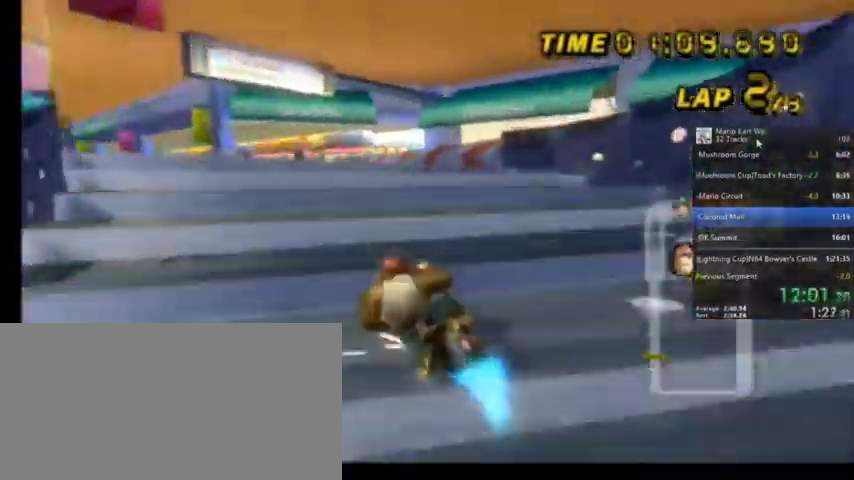
{"buttons": ["A", "R1"], "left_stick": "up-right", "right_stick": "center", "events": [[201, "left_stick", "up"], [334, "left_stick", "up-right"]]}
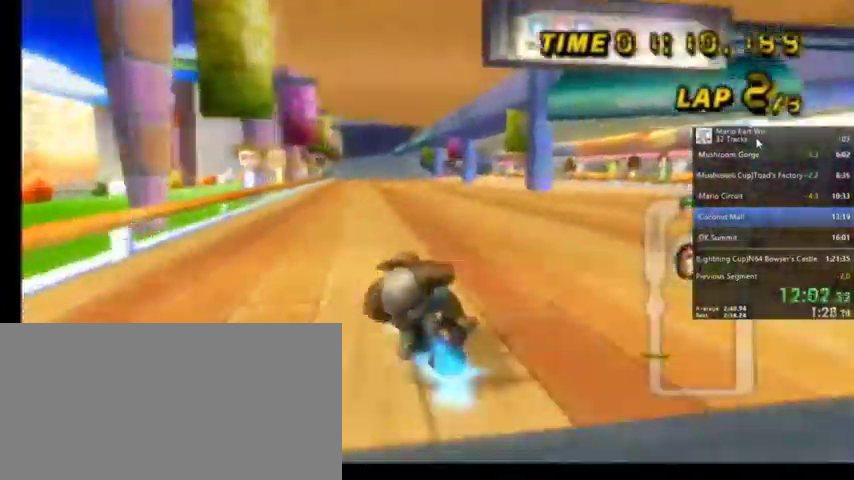
{"buttons": ["A", "R1"], "left_stick": "up-right", "right_stick": "center", "events": []}
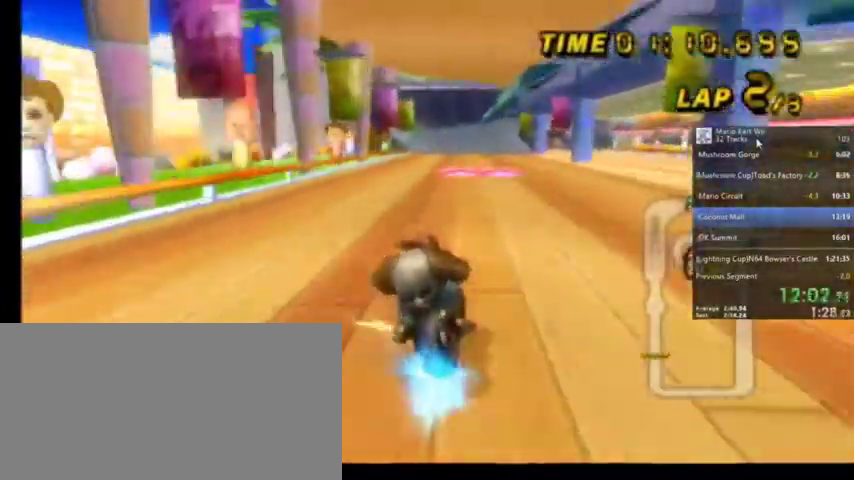
{"buttons": ["A"], "left_stick": "up-right", "right_stick": "center", "events": [[134, "R1", "up"]]}
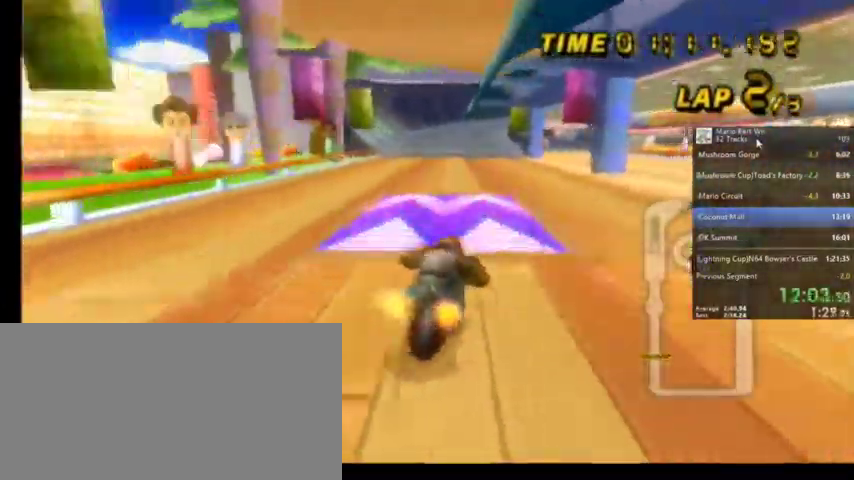
{"buttons": ["A"], "left_stick": "center", "right_stick": "center", "events": [[300, "left_stick", "up-left"], [400, "left_stick", "center"]]}
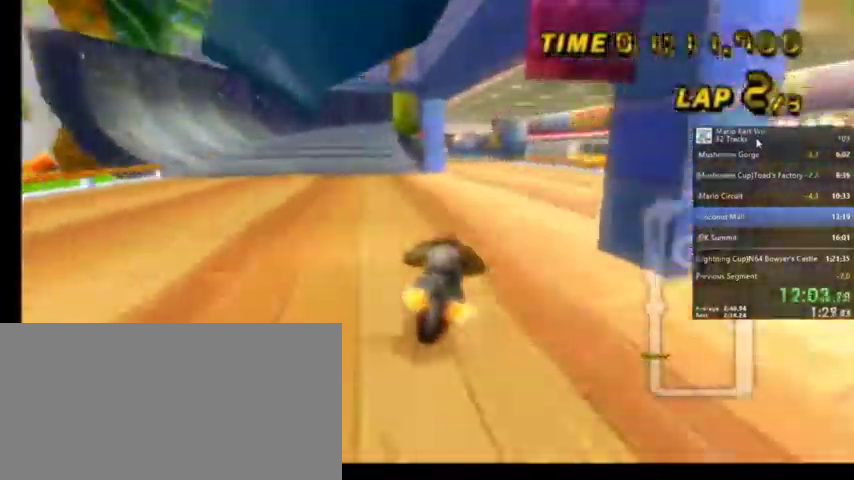
{"buttons": ["A"], "left_stick": "center", "right_stick": "center", "events": [[334, "DPAD_LEFT", "down"], [334, "DPAD_UP", "down"], [401, "DPAD_LEFT", "up"], [434, "DPAD_UP", "up"]]}
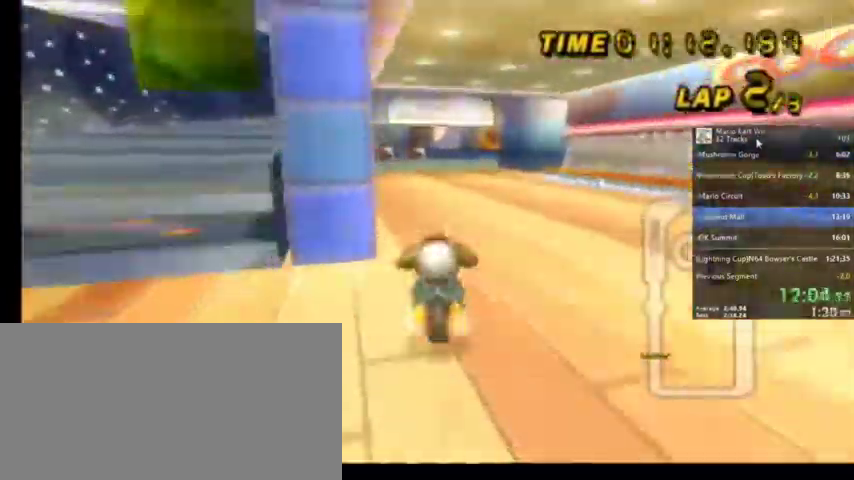
{"buttons": ["A", "R1"], "left_stick": "up-right", "right_stick": "center", "events": [[200, "R1", "down"], [267, "left_stick", "up-right"]]}
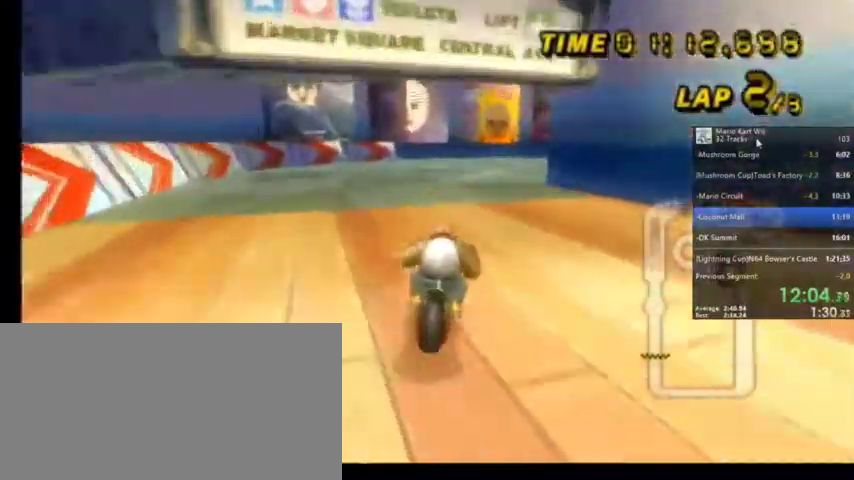
{"buttons": ["A", "R1"], "left_stick": "up-right", "right_stick": "center", "events": [[34, "left_stick", "up-left"], [167, "left_stick", "up-right"]]}
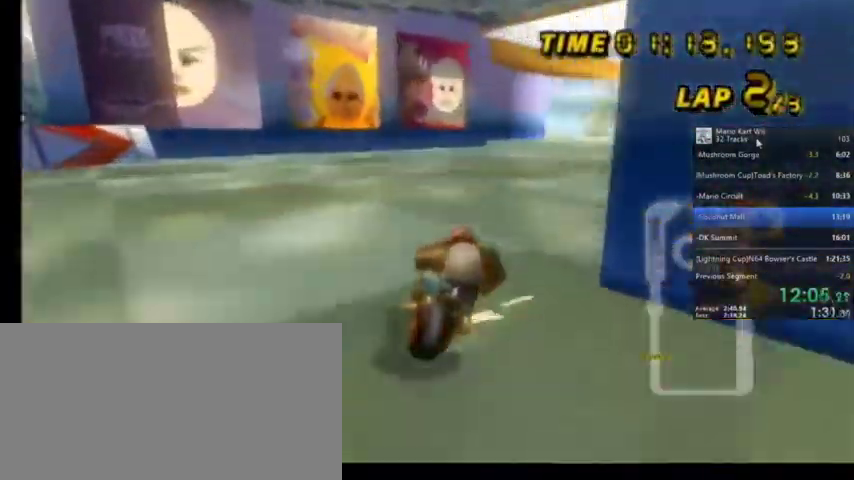
{"buttons": ["A", "R1"], "left_stick": "up-right", "right_stick": "center", "events": []}
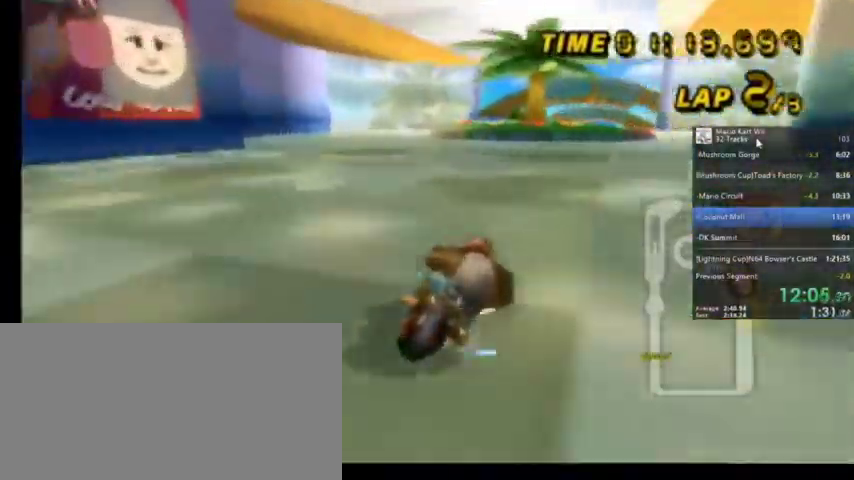
{"buttons": ["A"], "left_stick": "up-left", "right_stick": "center", "events": [[501, "R1", "up"], [501, "left_stick", "up-left"]]}
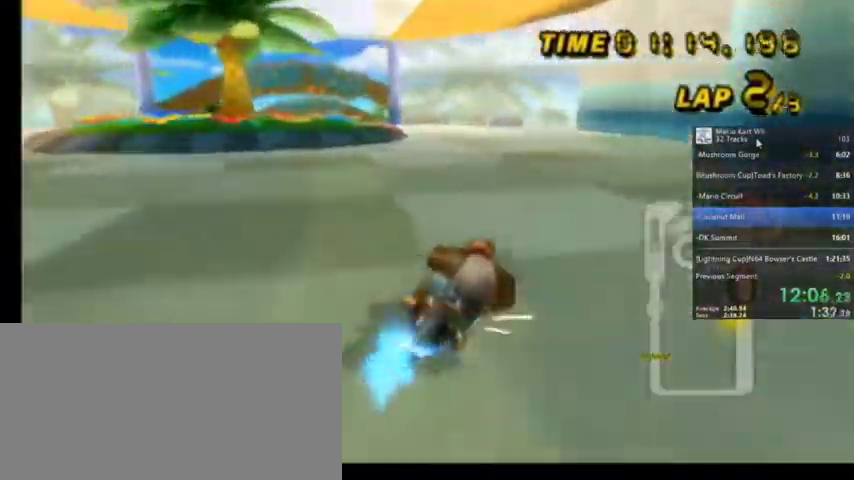
{"buttons": ["A", "R1"], "left_stick": "up-left", "right_stick": "center", "events": [[67, "R1", "down"]]}
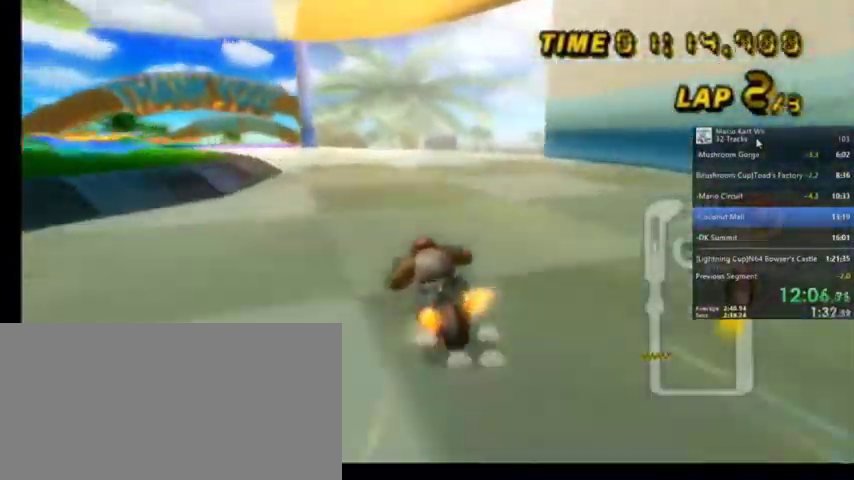
{"buttons": ["A"], "left_stick": "center", "right_stick": "center", "events": [[67, "left_stick", "center"], [134, "R1", "up"], [201, "DPAD_UP", "down"], [334, "DPAD_UP", "up"]]}
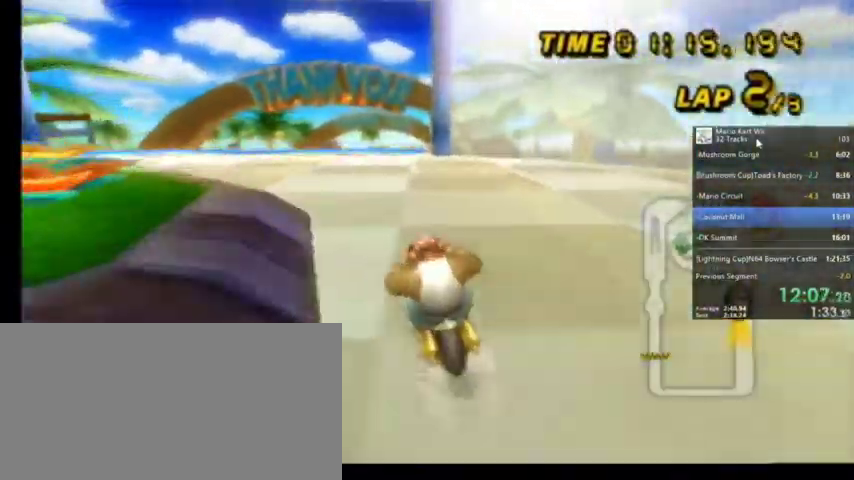
{"buttons": ["A"], "left_stick": "center", "right_stick": "center", "events": []}
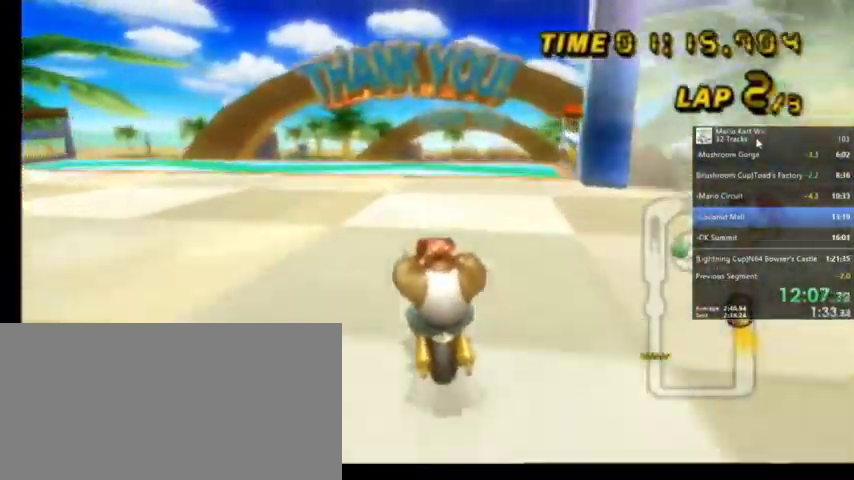
{"buttons": ["A", "R1"], "left_stick": "center", "right_stick": "center", "events": [[167, "R1", "down"], [234, "left_stick", "right"], [401, "left_stick", "center"]]}
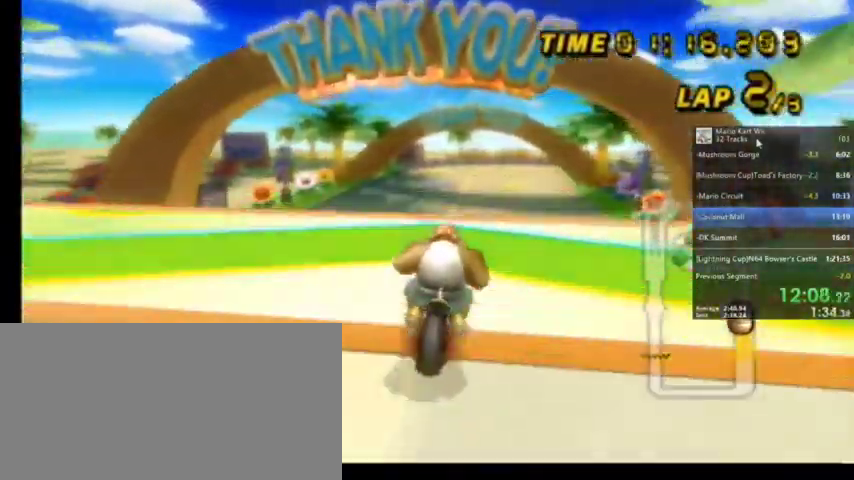
{"buttons": ["A"], "left_stick": "down", "right_stick": "center", "events": [[33, "DPAD_UP", "down"], [167, "DPAD_UP", "up"], [367, "left_stick", "down"], [434, "R1", "up"]]}
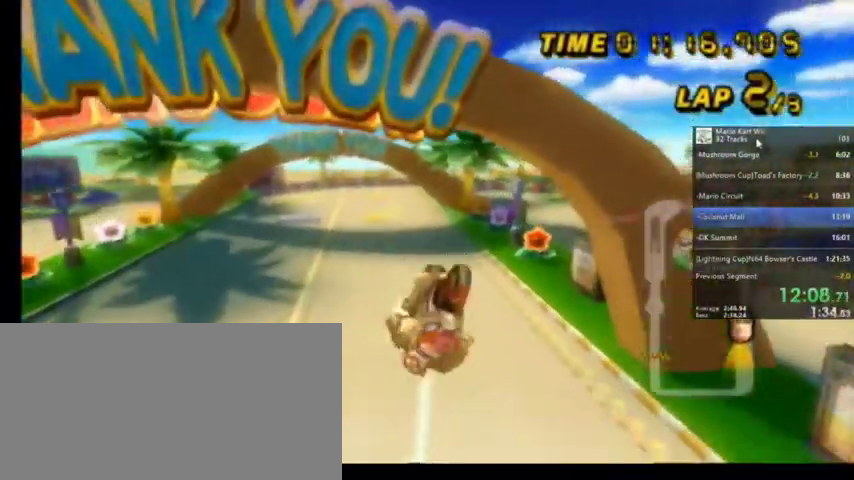
{"buttons": ["A"], "left_stick": "down", "right_stick": "center", "events": []}
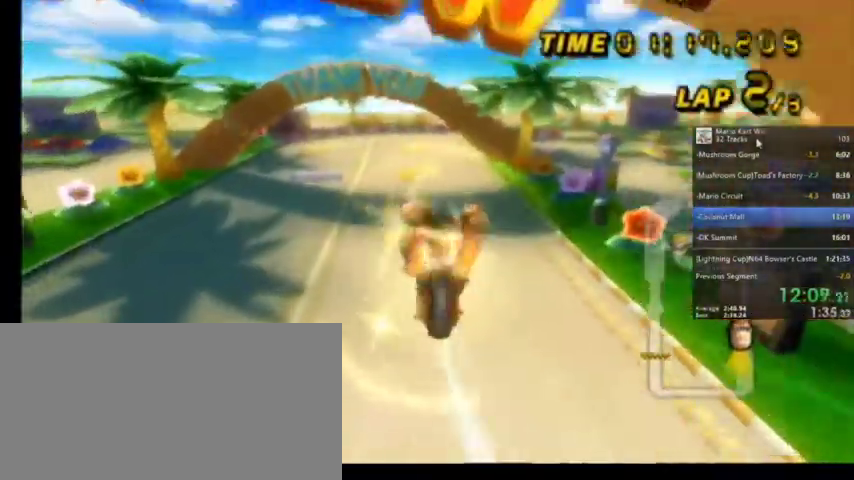
{"buttons": ["A"], "left_stick": "down-right", "right_stick": "center", "events": [[133, "left_stick", "down-right"]]}
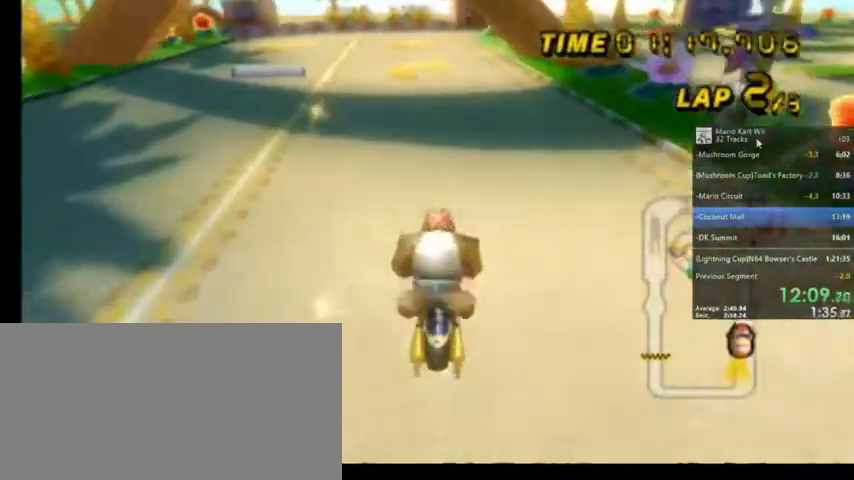
{"buttons": ["A"], "left_stick": "center", "right_stick": "center", "events": [[67, "left_stick", "center"], [201, "DPAD_UP", "down"], [267, "DPAD_UP", "up"], [367, "DPAD_UP", "down"], [434, "DPAD_UP", "up"]]}
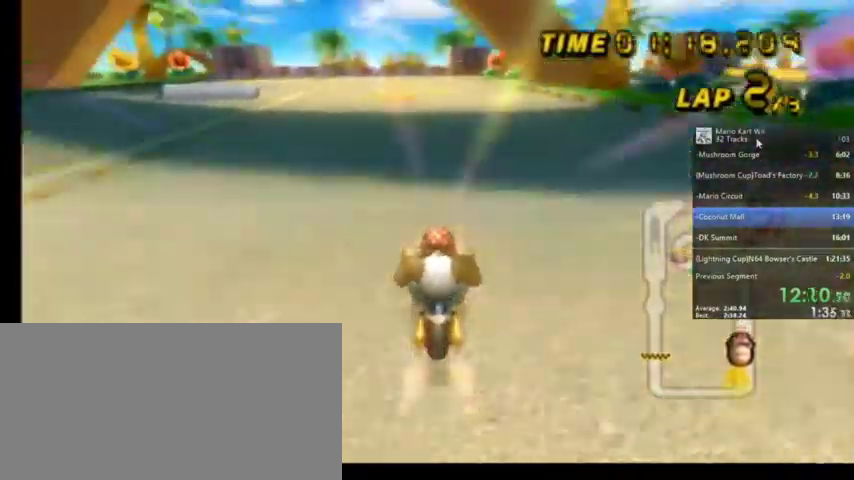
{"buttons": ["A"], "left_stick": "center", "right_stick": "center", "events": [[33, "DPAD_UP", "down"], [167, "DPAD_UP", "up"]]}
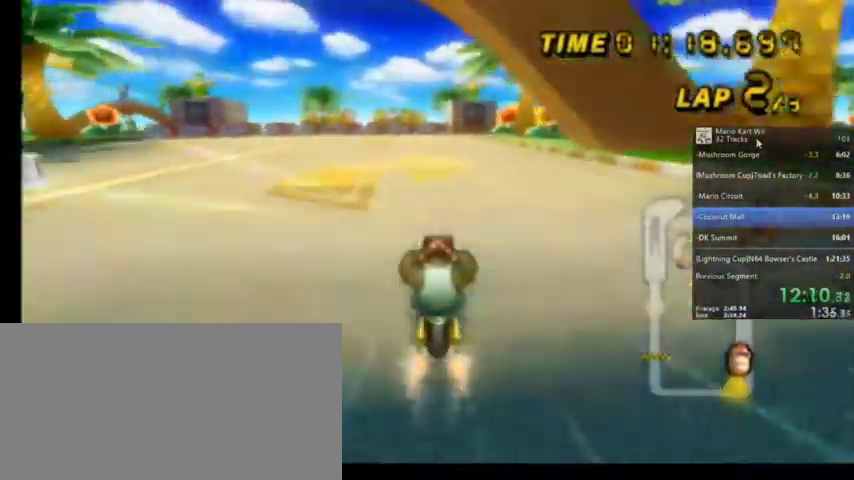
{"buttons": ["A"], "left_stick": "center", "right_stick": "center", "events": []}
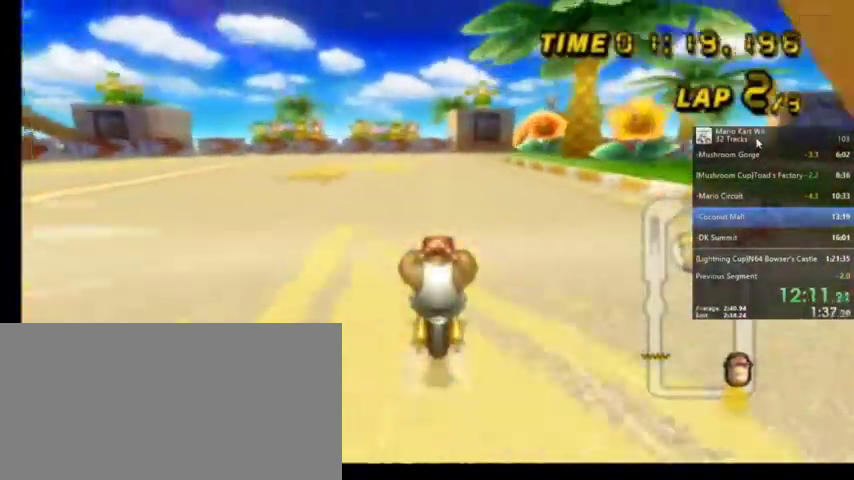
{"buttons": ["A", "R1"], "left_stick": "up-right", "right_stick": "center", "events": [[334, "R1", "down"], [434, "left_stick", "up-right"]]}
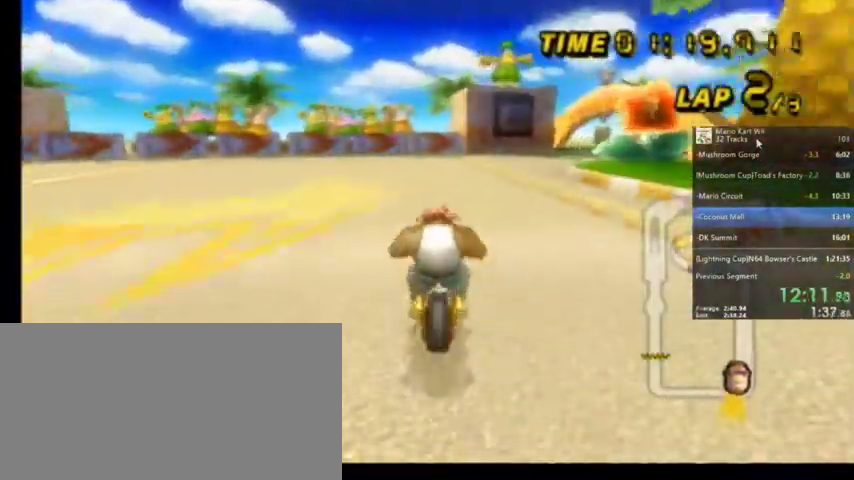
{"buttons": ["A", "R1"], "left_stick": "up-right", "right_stick": "center", "events": [[234, "left_stick", "up-left"], [401, "left_stick", "up-right"]]}
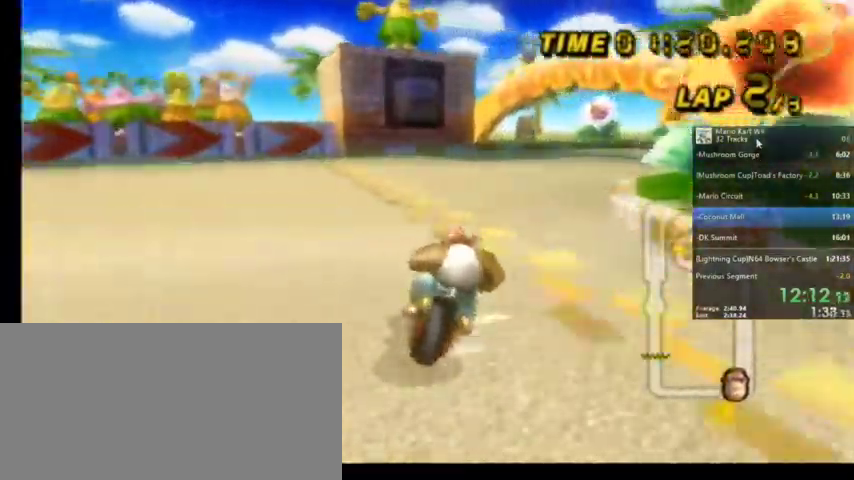
{"buttons": ["A", "R1"], "left_stick": "up-left", "right_stick": "center", "events": [[434, "left_stick", "up-left"]]}